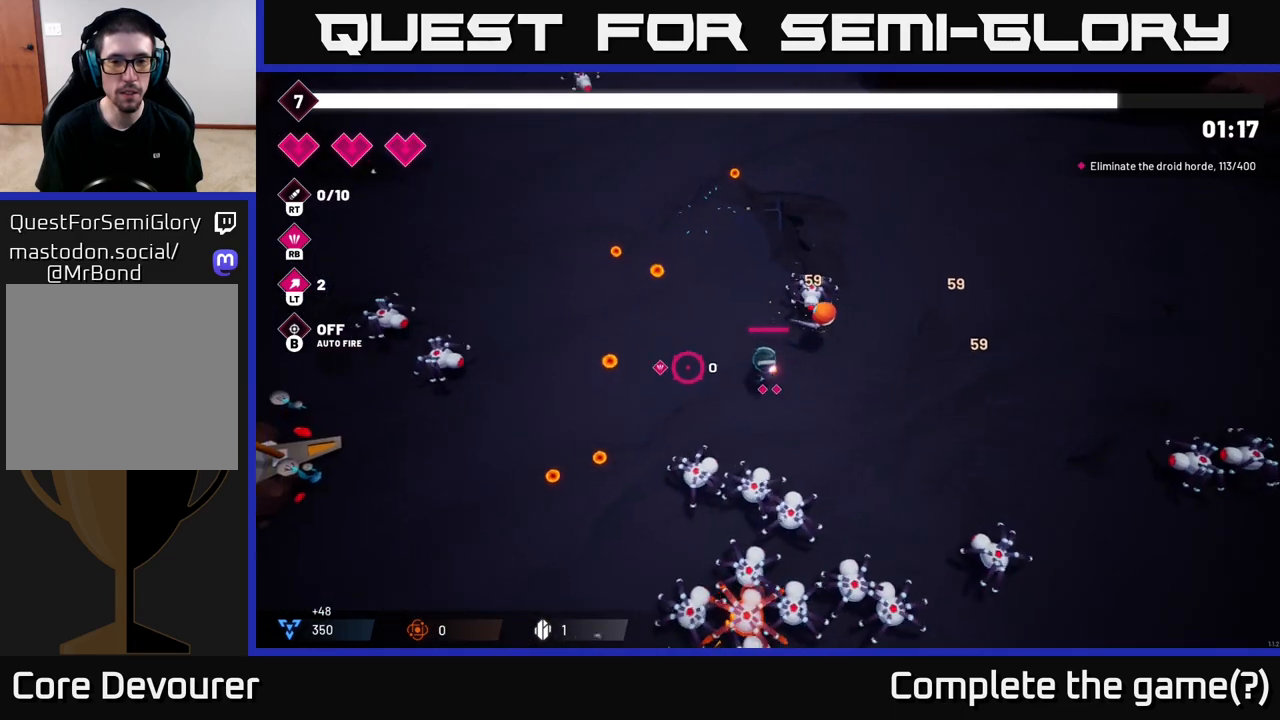
Gameplay with a controller (Xbox layout); each line is a JSON object with the inputs held at the frame after it. "events" lists button and stick changes between this image and that frame as [ms after this image, input, new state], when the widget could be followed in between.
{"buttons": ["R2"], "left_stick": "left", "right_stick": "down-right", "events": [[67, "right_stick", "down-left"], [133, "left_stick", "left"], [233, "right_stick", "down"], [350, "right_stick", "down-right"], [400, "R2", "down"]]}
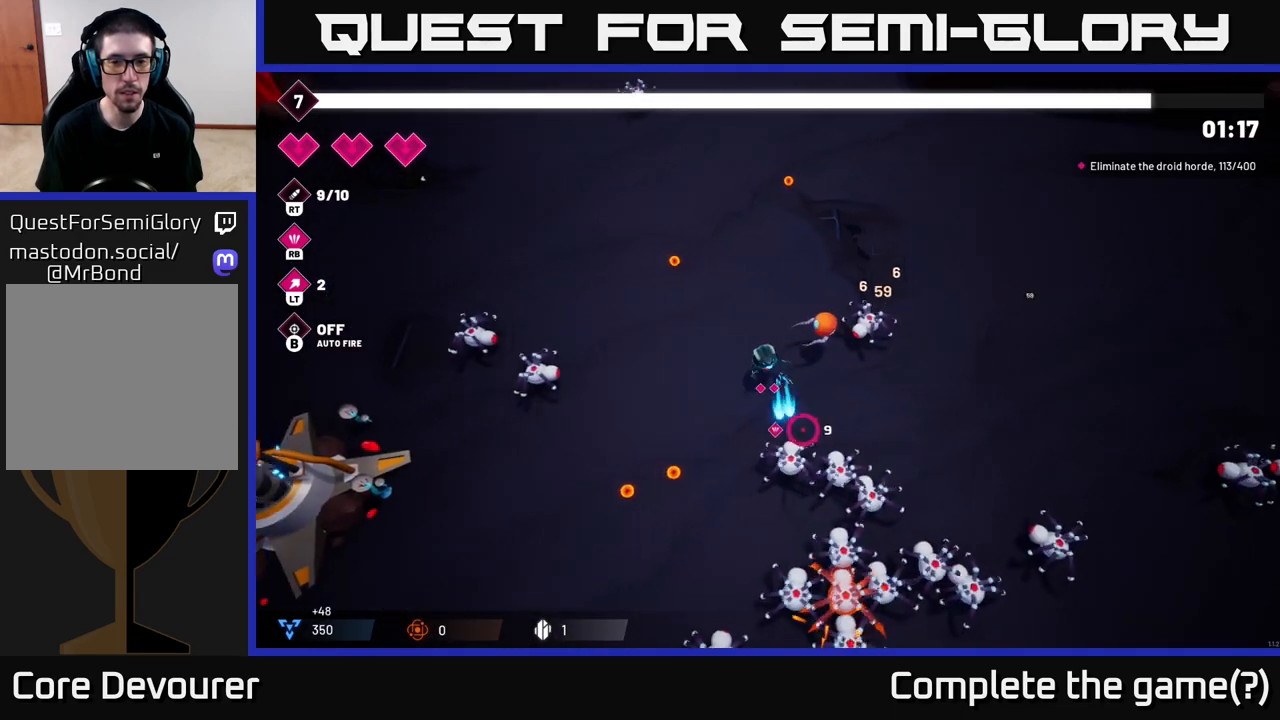
{"buttons": [], "left_stick": "down", "right_stick": "down-right", "events": [[67, "R2", "up"], [83, "left_stick", "down-left"], [217, "R2", "down"], [267, "left_stick", "center"], [417, "R2", "up"], [483, "left_stick", "down"]]}
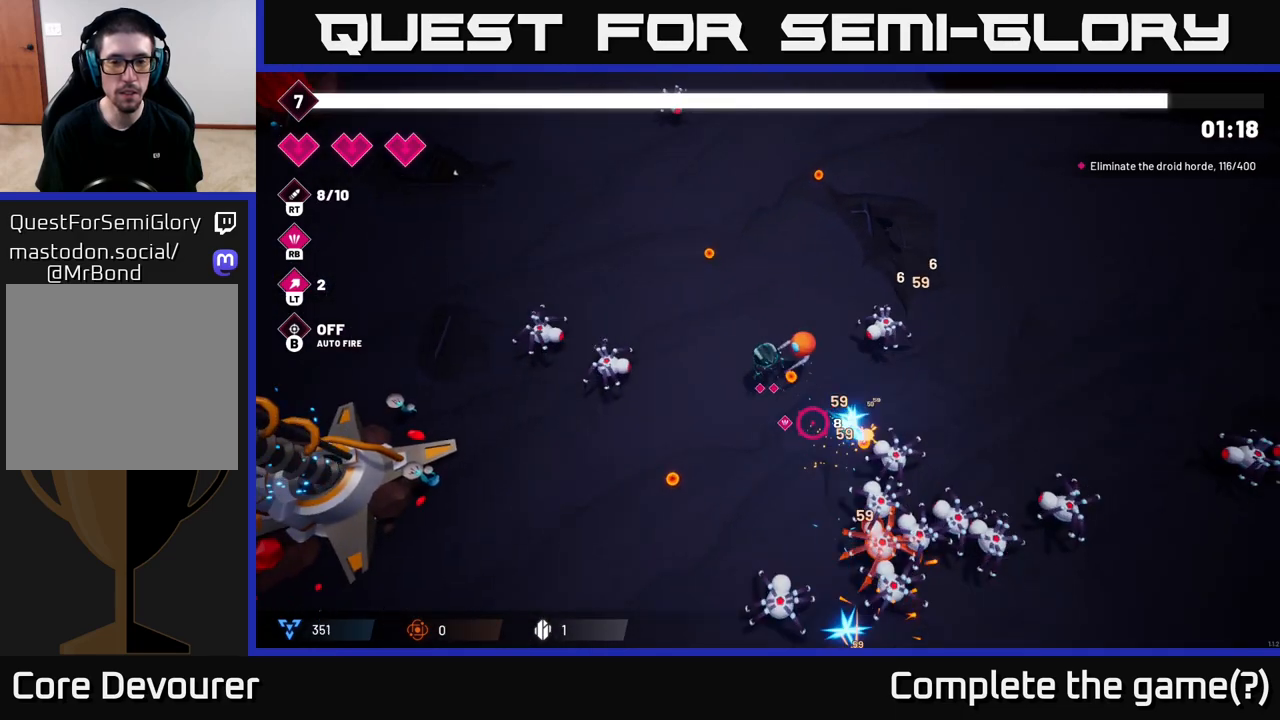
{"buttons": [], "left_stick": "down", "right_stick": "down-right", "events": [[133, "R1", "down"], [217, "R1", "up"], [217, "left_stick", "down-left"], [433, "left_stick", "down"]]}
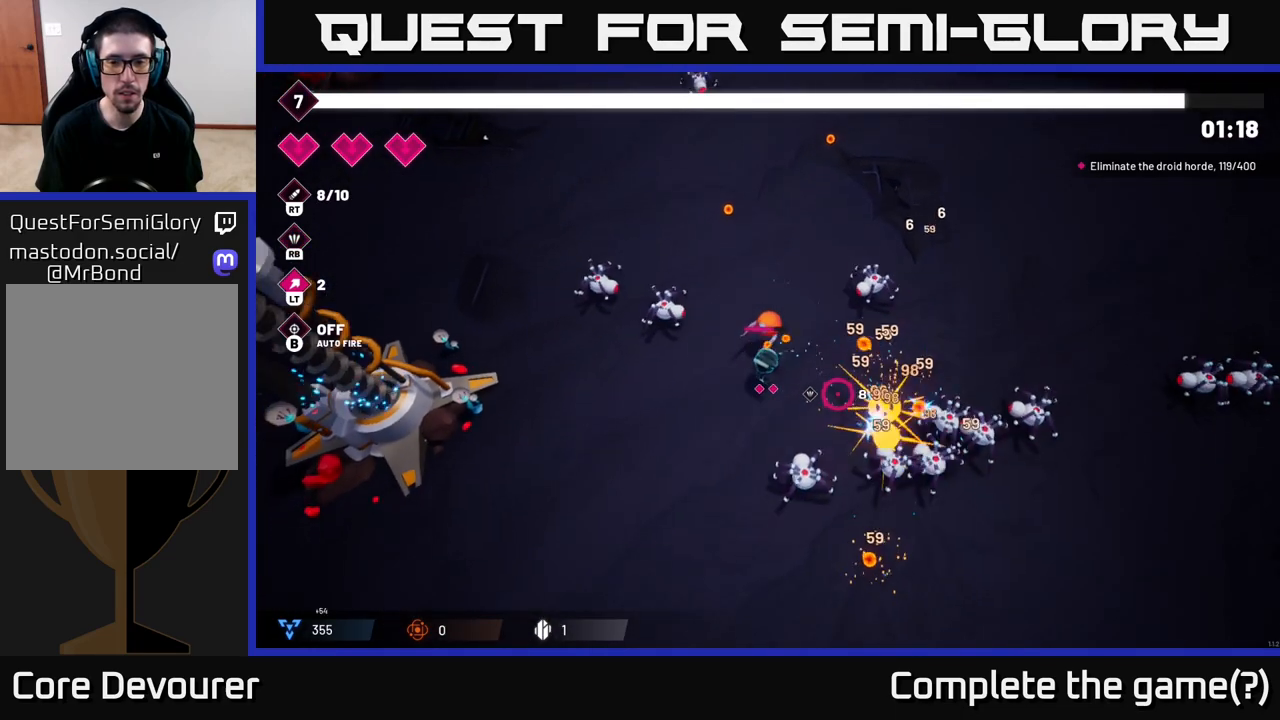
{"buttons": [], "left_stick": "down-left", "right_stick": "right", "events": [[200, "R2", "down"], [200, "left_stick", "down-left"], [350, "R2", "up"], [417, "right_stick", "right"]]}
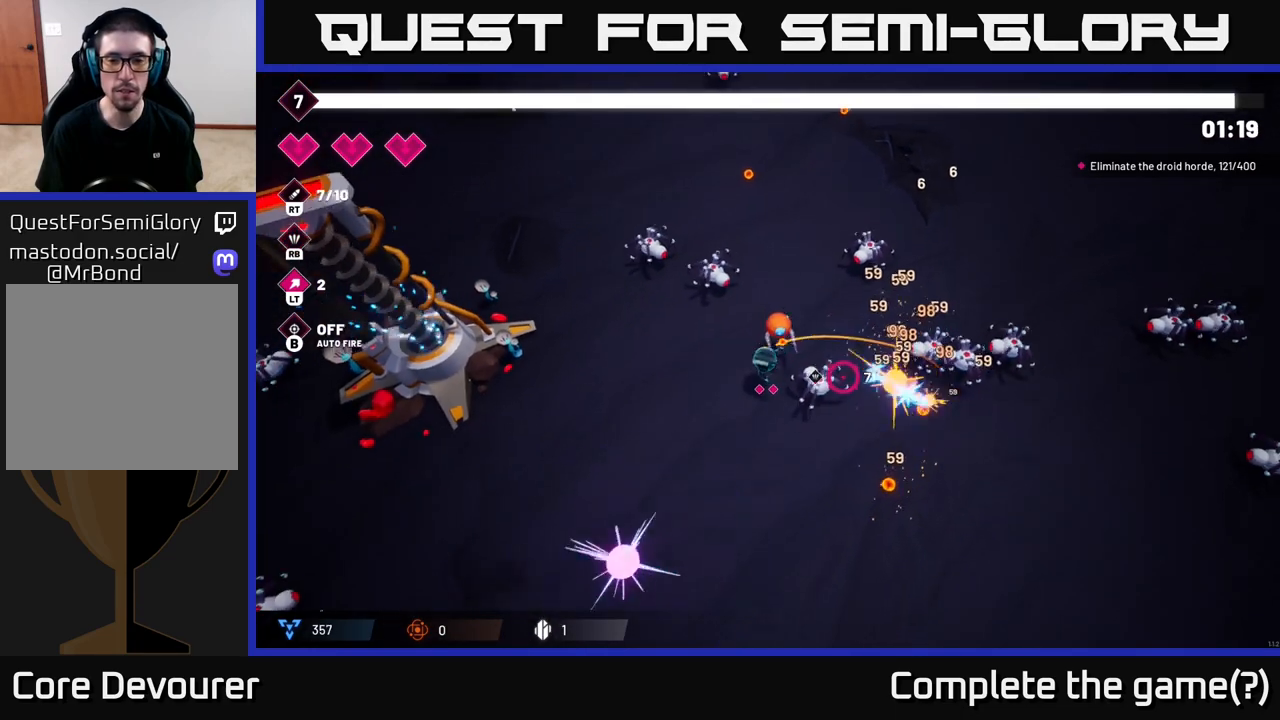
{"buttons": ["R2"], "left_stick": "down-right", "right_stick": "right", "events": [[17, "R2", "down"], [217, "left_stick", "down-right"], [250, "R2", "up"], [417, "R2", "down"]]}
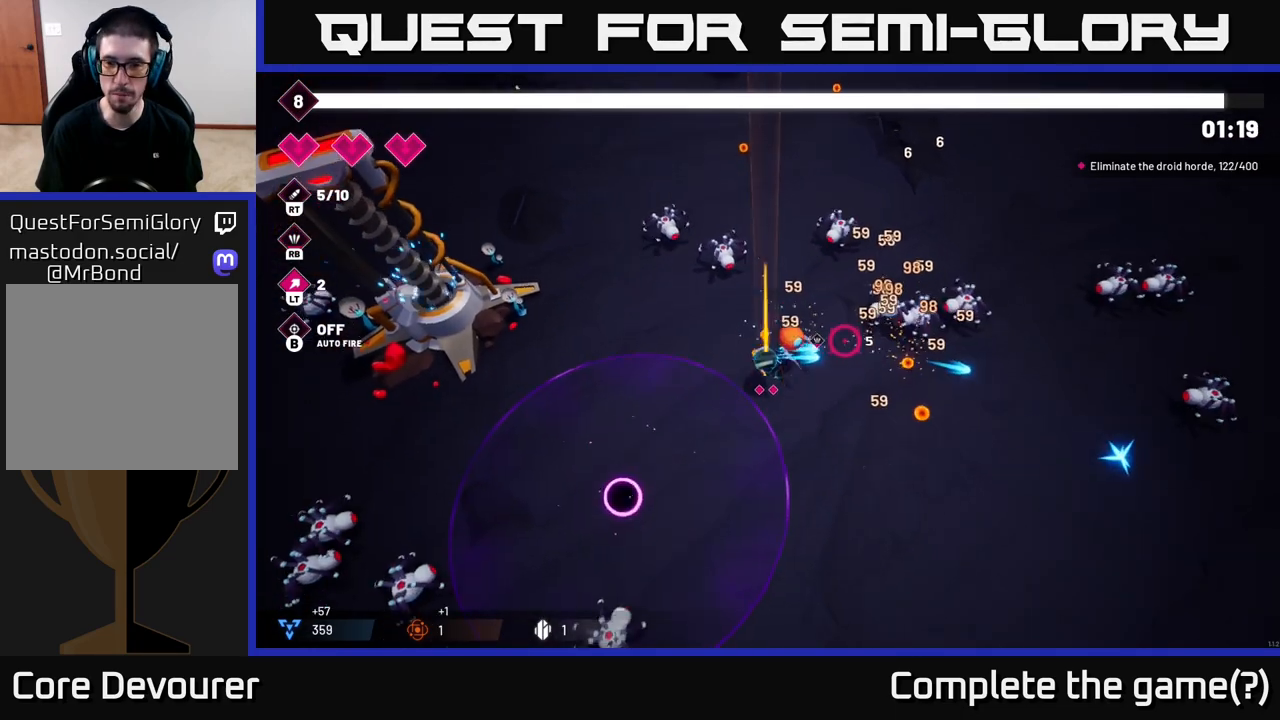
{"buttons": [], "left_stick": "right", "right_stick": "up-right", "events": [[33, "right_stick", "up-right"], [50, "left_stick", "down"], [100, "R2", "up"], [233, "left_stick", "down-right"], [283, "R2", "down"], [433, "left_stick", "right"], [483, "R2", "up"]]}
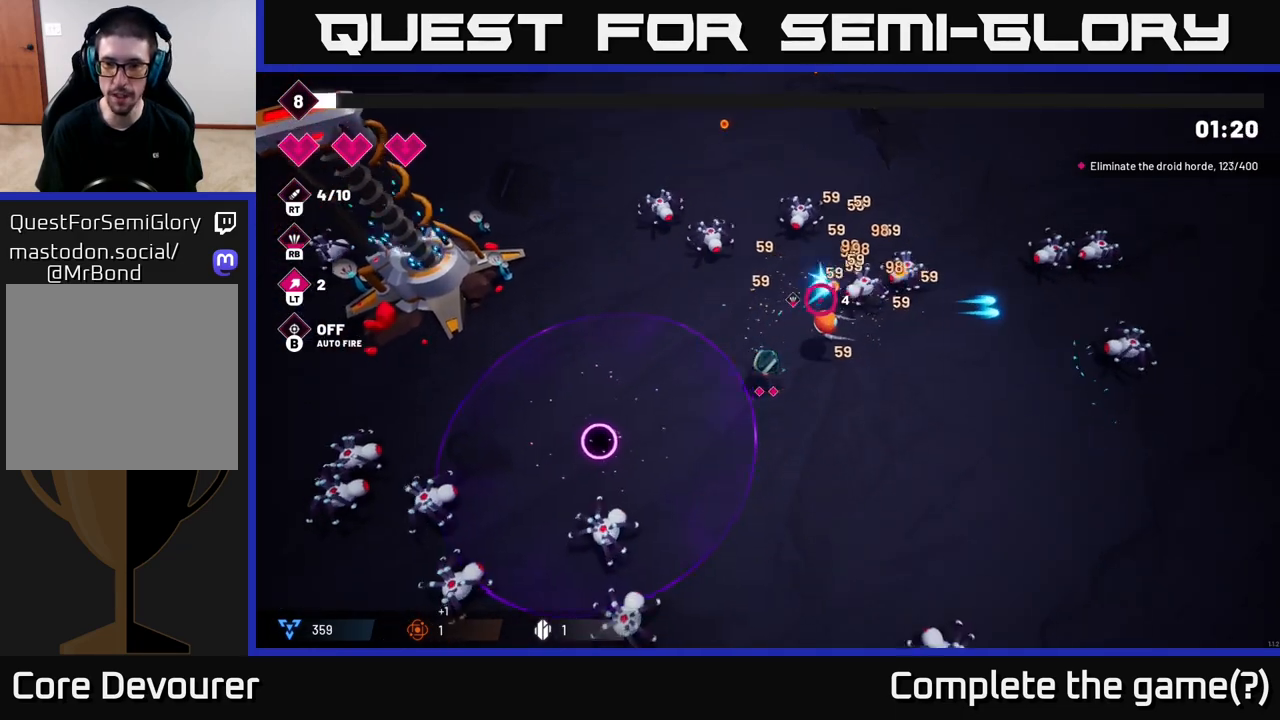
{"buttons": [], "left_stick": "right", "right_stick": "up-right", "events": [[167, "R2", "down"], [167, "left_stick", "center"], [283, "left_stick", "right"], [333, "R2", "up"]]}
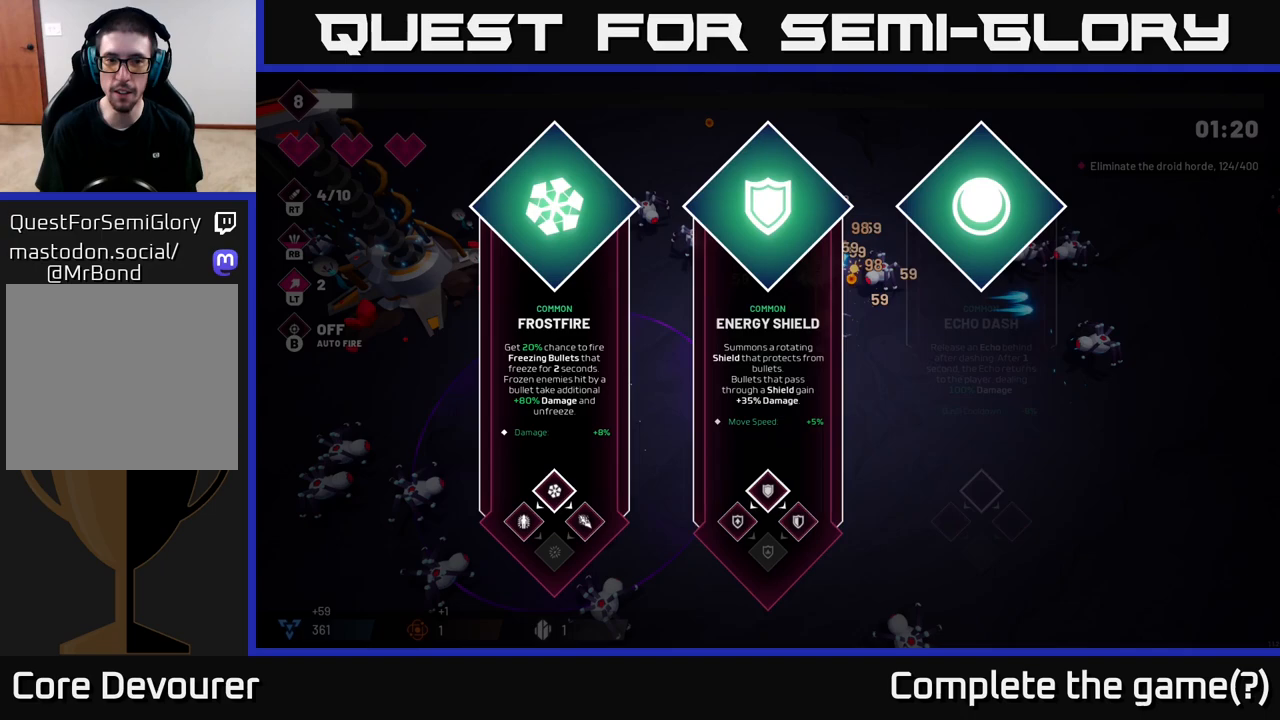
{"buttons": [], "left_stick": "center", "right_stick": "center", "events": [[17, "left_stick", "center"], [117, "right_stick", "center"]]}
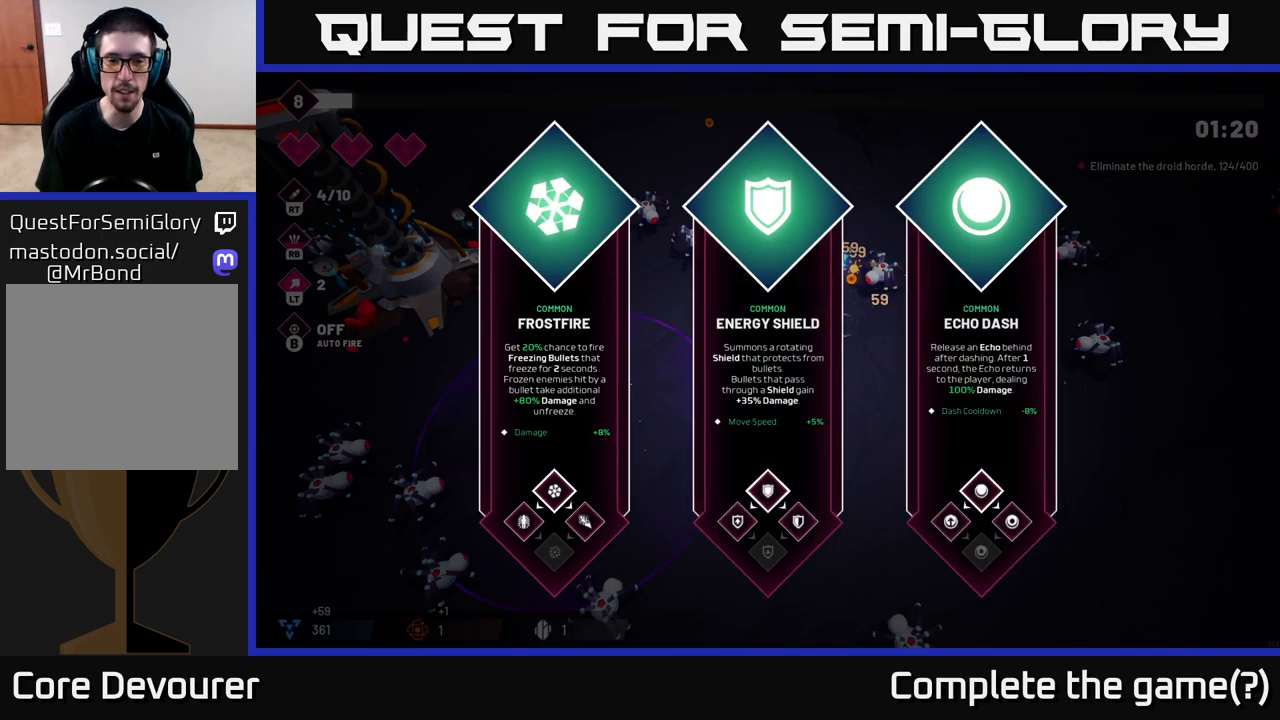
{"buttons": [], "left_stick": "right", "right_stick": "center", "events": [[33, "left_stick", "right"], [217, "left_stick", "center"], [500, "left_stick", "right"]]}
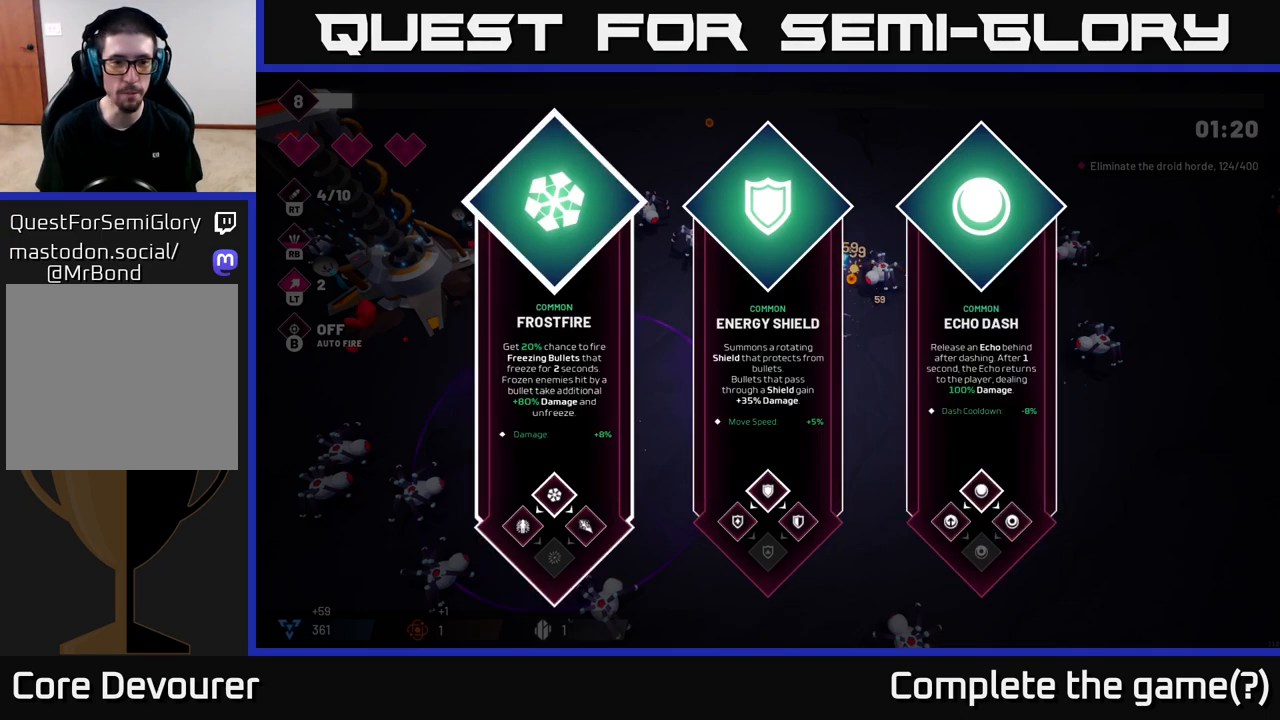
{"buttons": [], "left_stick": "left", "right_stick": "center", "events": [[167, "left_stick", "center"], [400, "left_stick", "left"]]}
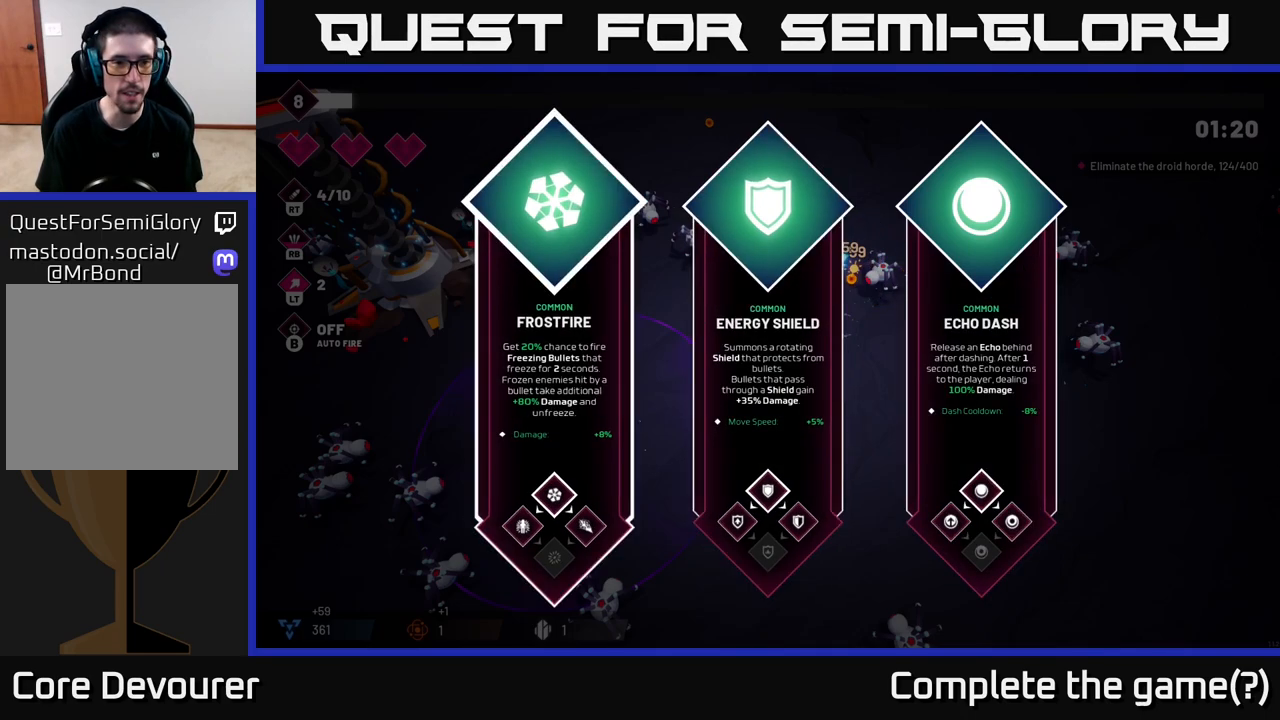
{"buttons": [], "left_stick": "center", "right_stick": "center", "events": [[117, "left_stick", "center"]]}
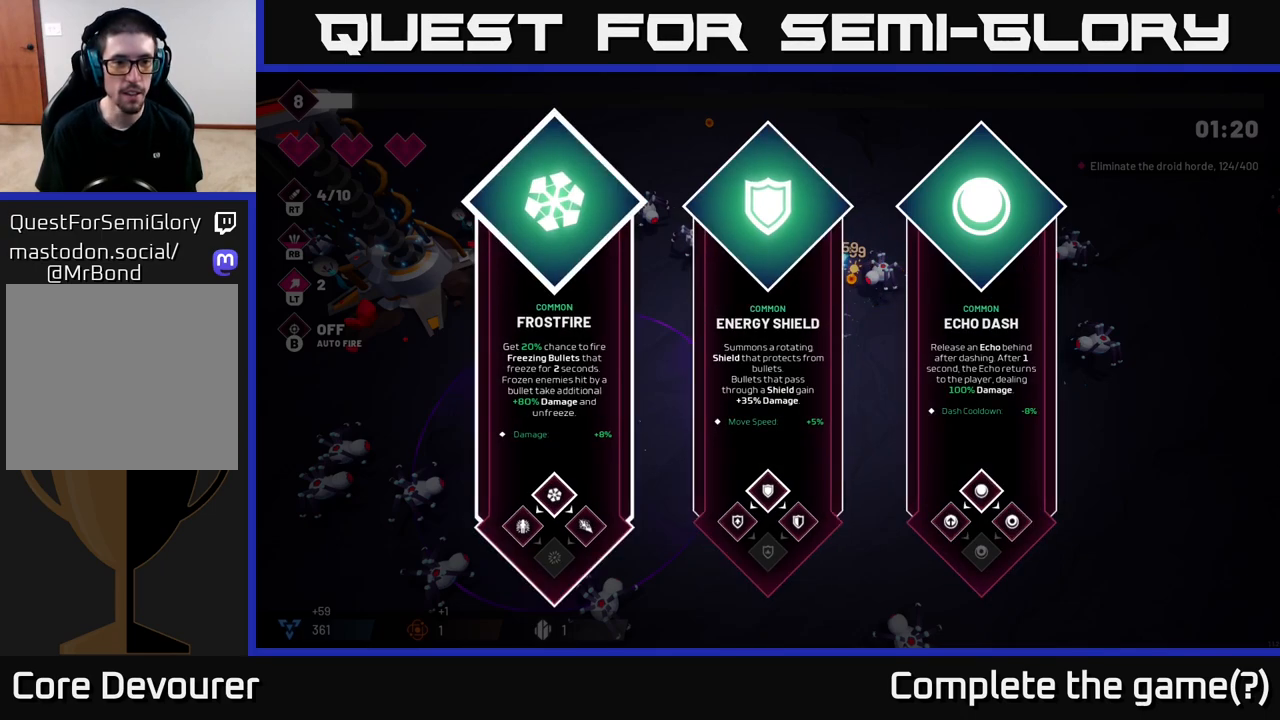
{"buttons": [], "left_stick": "center", "right_stick": "center", "events": []}
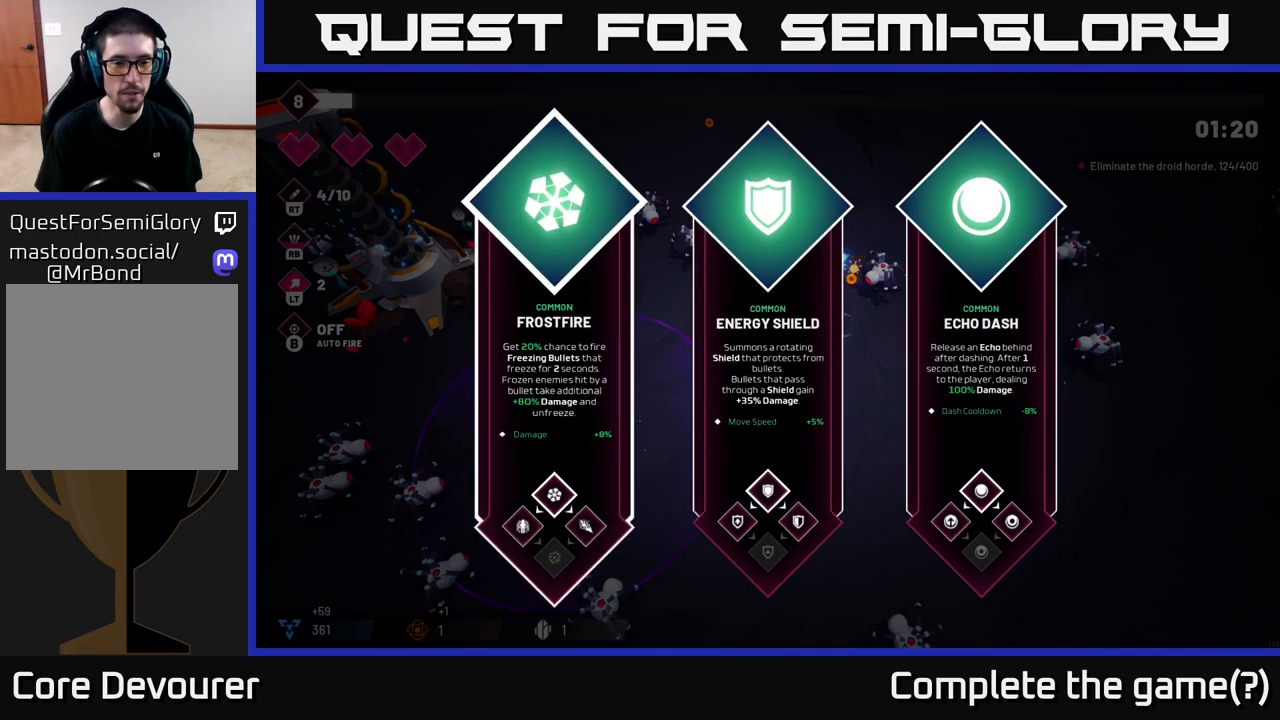
{"buttons": [], "left_stick": "center", "right_stick": "center", "events": []}
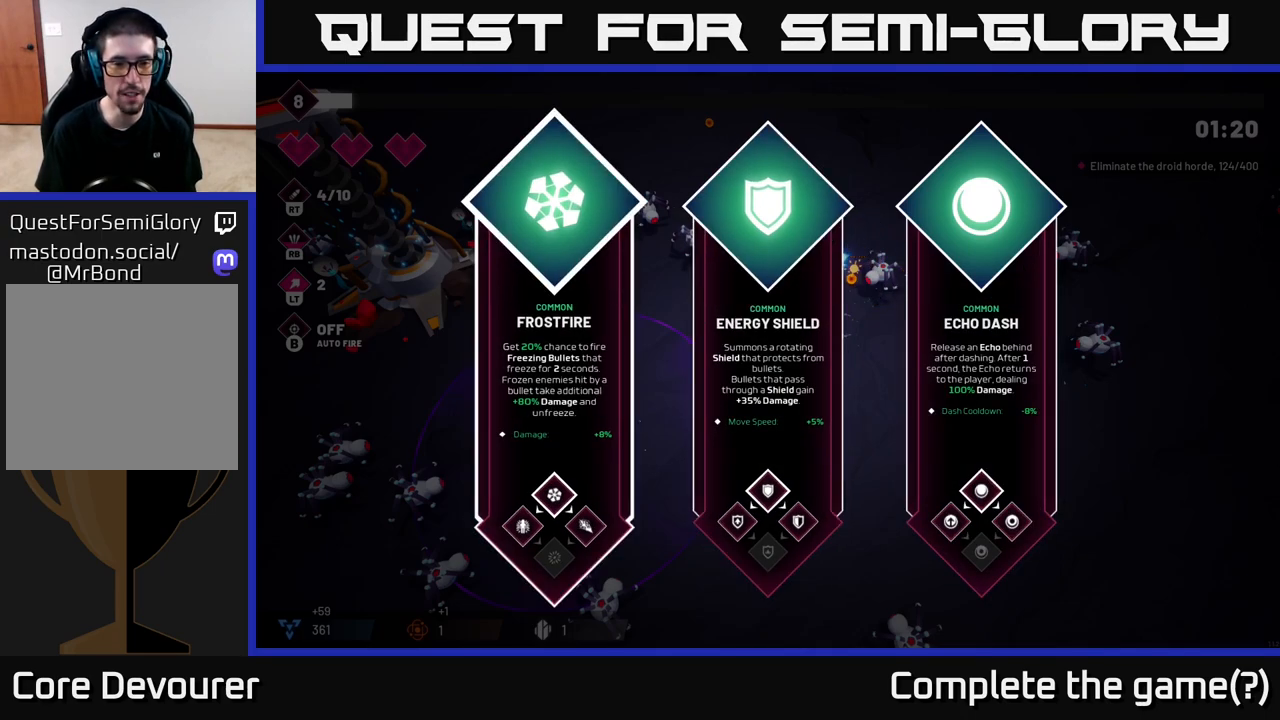
{"buttons": [], "left_stick": "right", "right_stick": "center", "events": [[333, "left_stick", "right"]]}
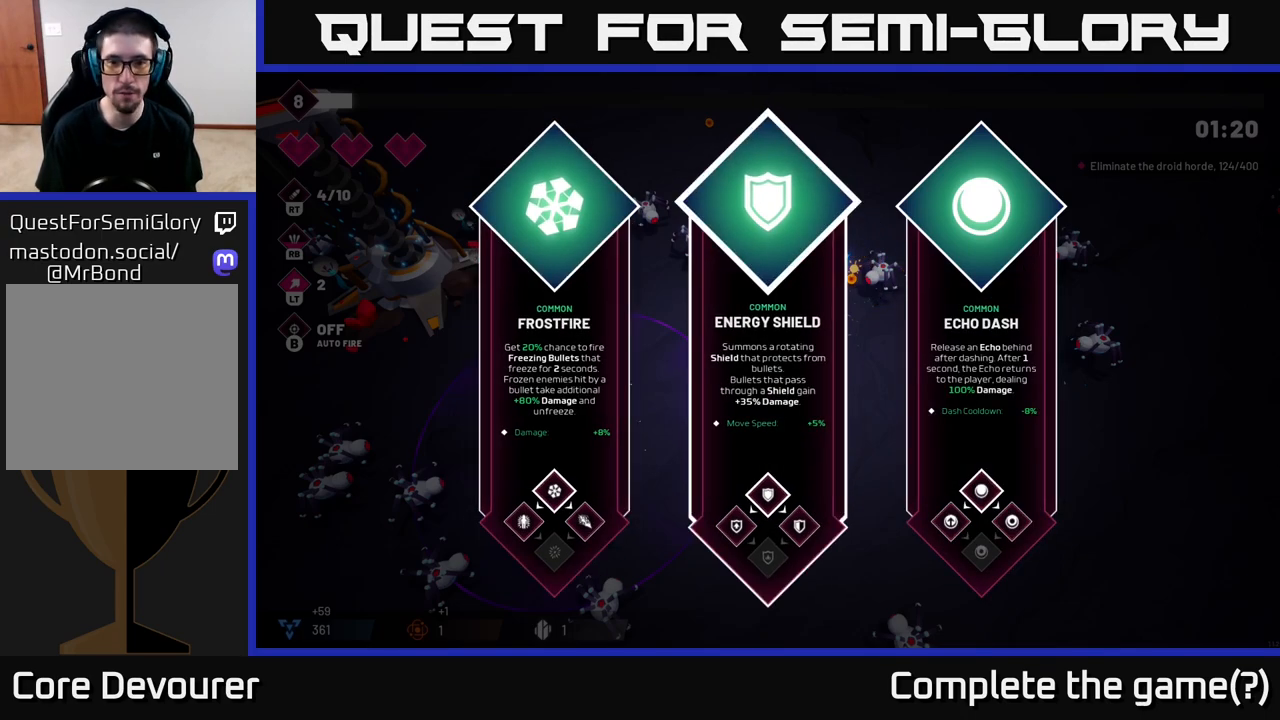
{"buttons": [], "left_stick": "center", "right_stick": "center", "events": [[33, "left_stick", "center"]]}
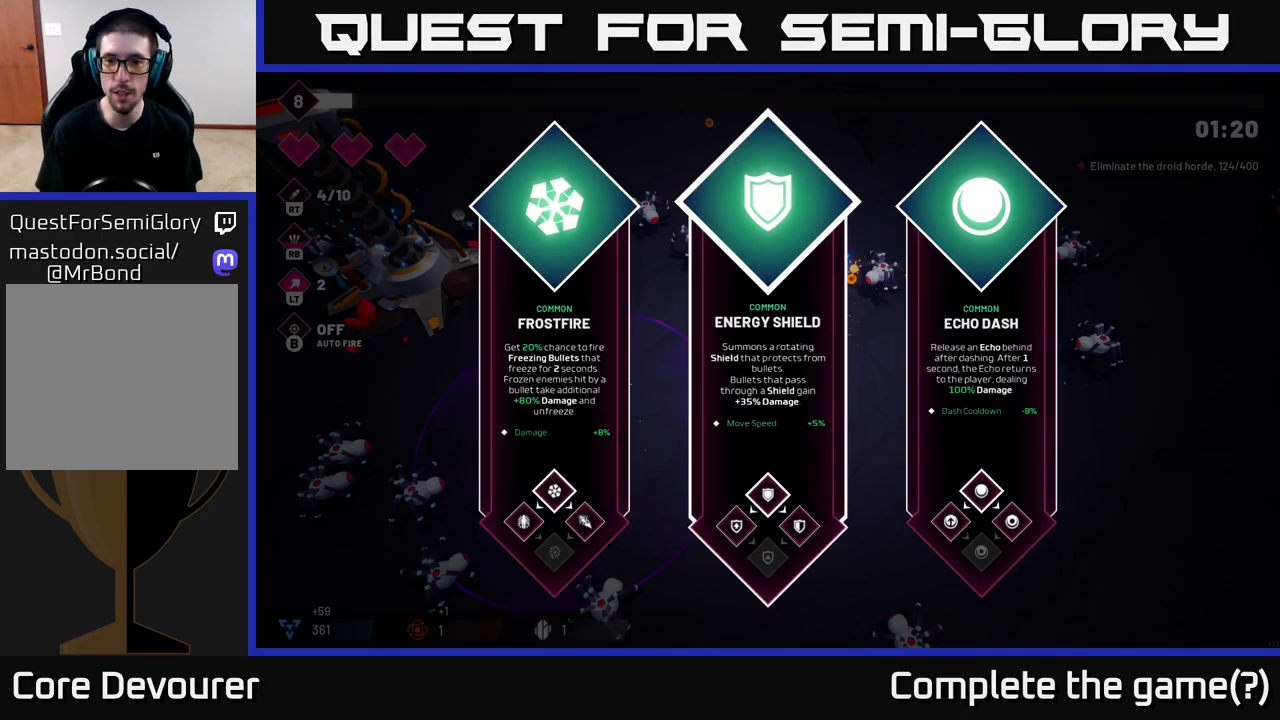
{"buttons": [], "left_stick": "left", "right_stick": "center", "events": [[433, "left_stick", "left"]]}
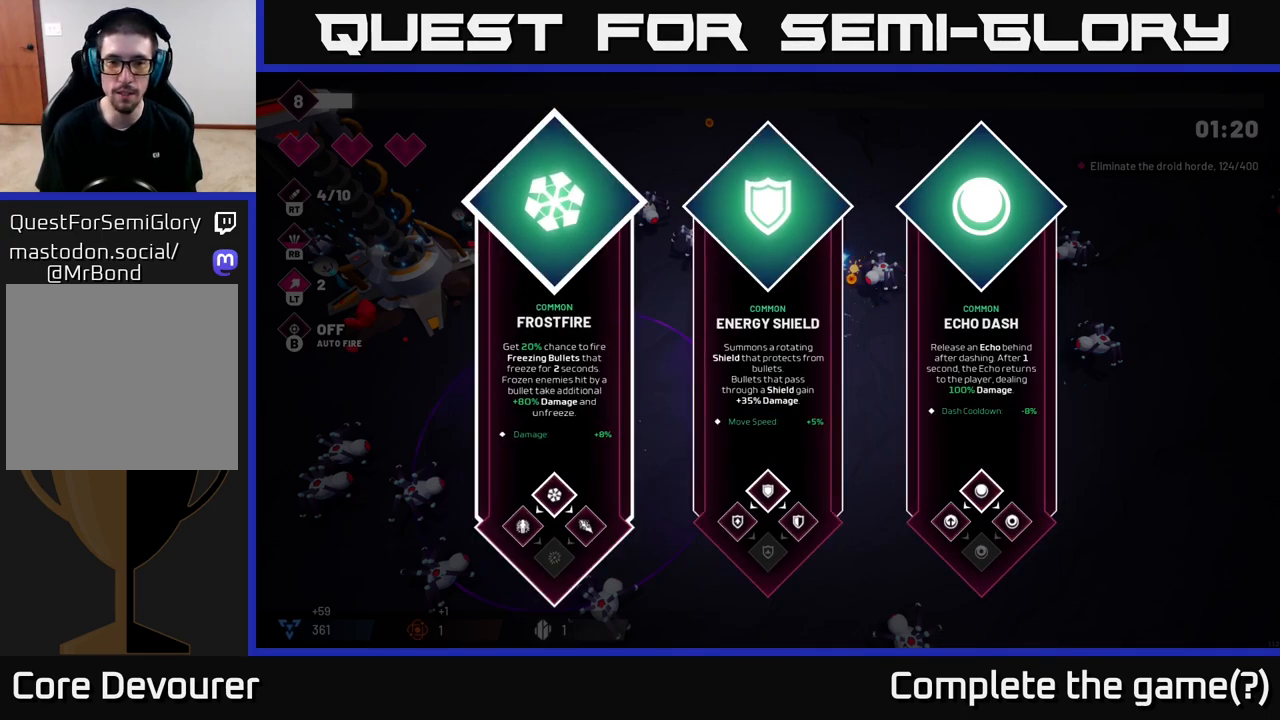
{"buttons": [], "left_stick": "center", "right_stick": "center", "events": [[133, "left_stick", "center"], [267, "A", "down"], [350, "A", "up"]]}
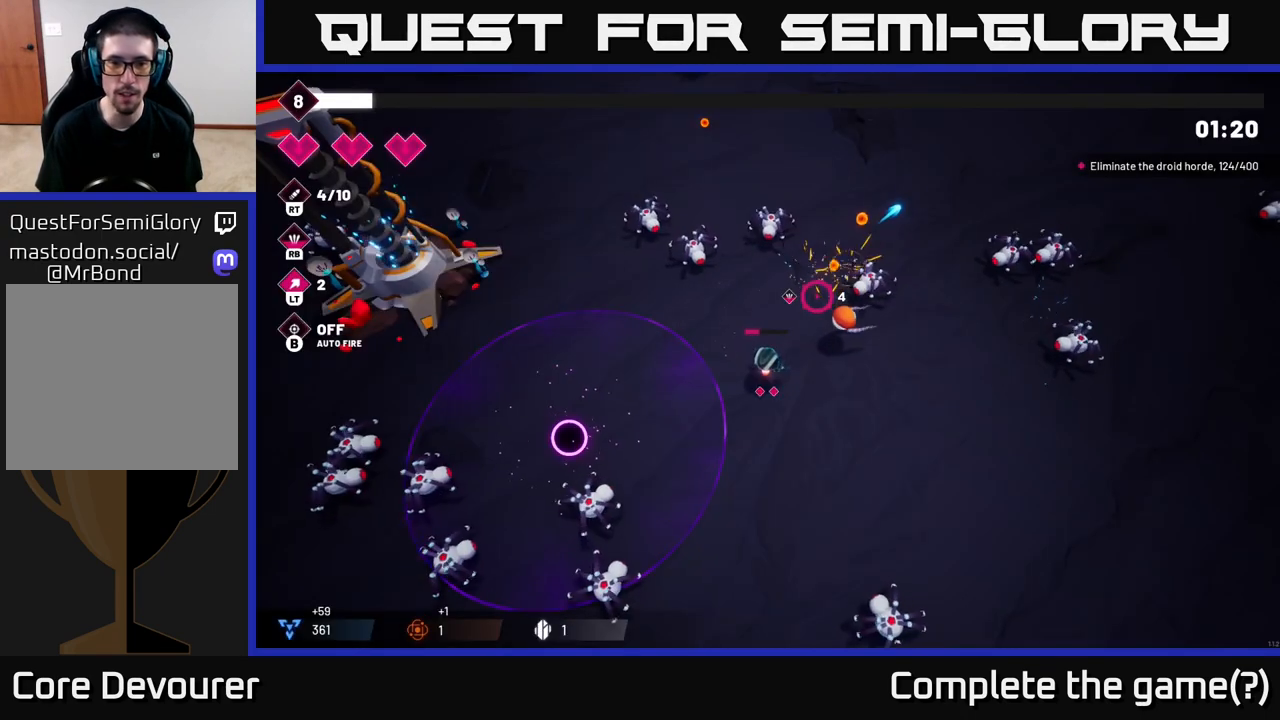
{"buttons": [], "left_stick": "down-right", "right_stick": "up-left", "events": [[50, "left_stick", "right"], [100, "right_stick", "up"], [150, "right_stick", "up-left"], [283, "left_stick", "down-right"]]}
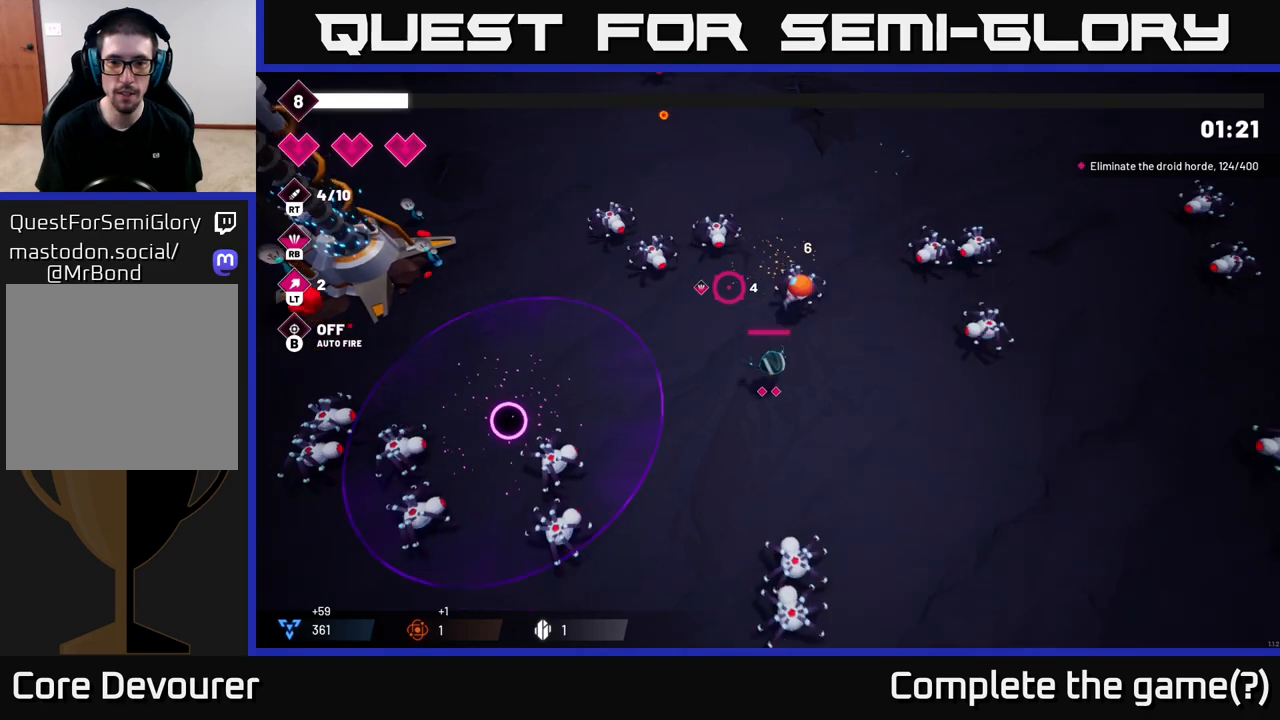
{"buttons": ["R2"], "left_stick": "center", "right_stick": "down", "events": [[150, "left_stick", "right"], [283, "right_stick", "down"], [350, "R2", "down"], [400, "left_stick", "center"]]}
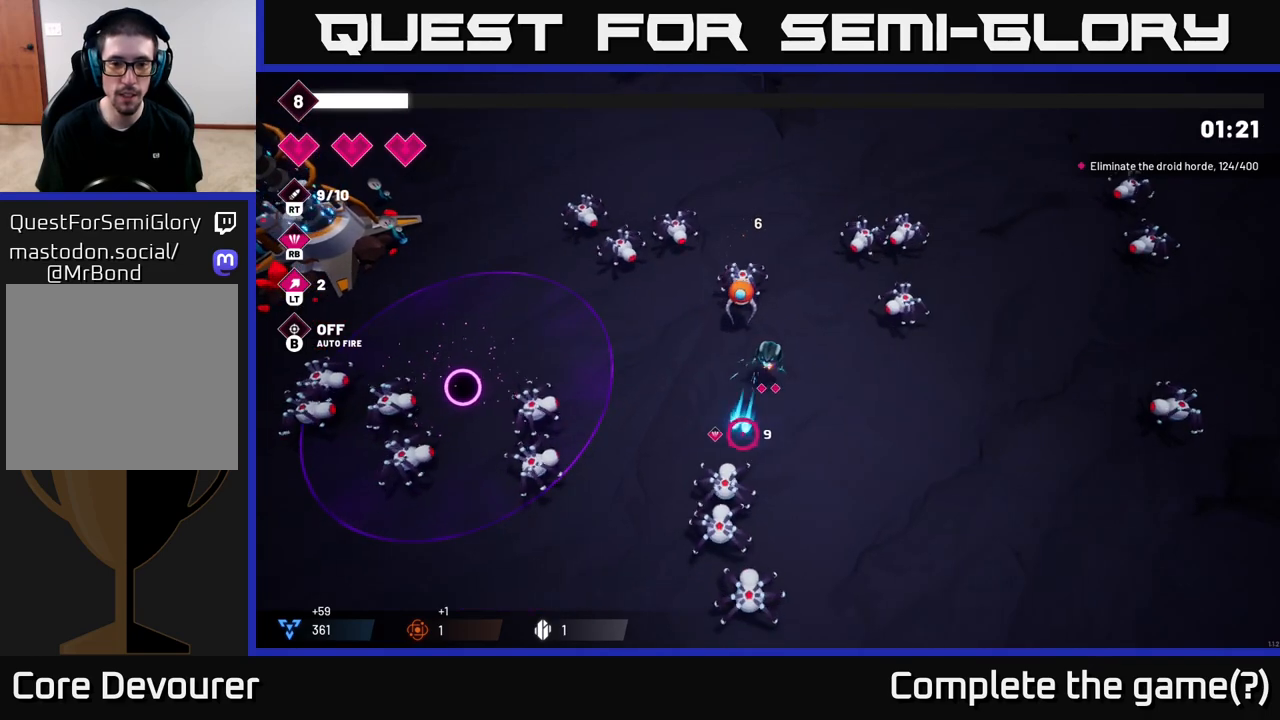
{"buttons": [], "left_stick": "right", "right_stick": "down", "events": [[17, "R2", "up"], [83, "left_stick", "right"], [217, "R2", "down"], [367, "R2", "up"]]}
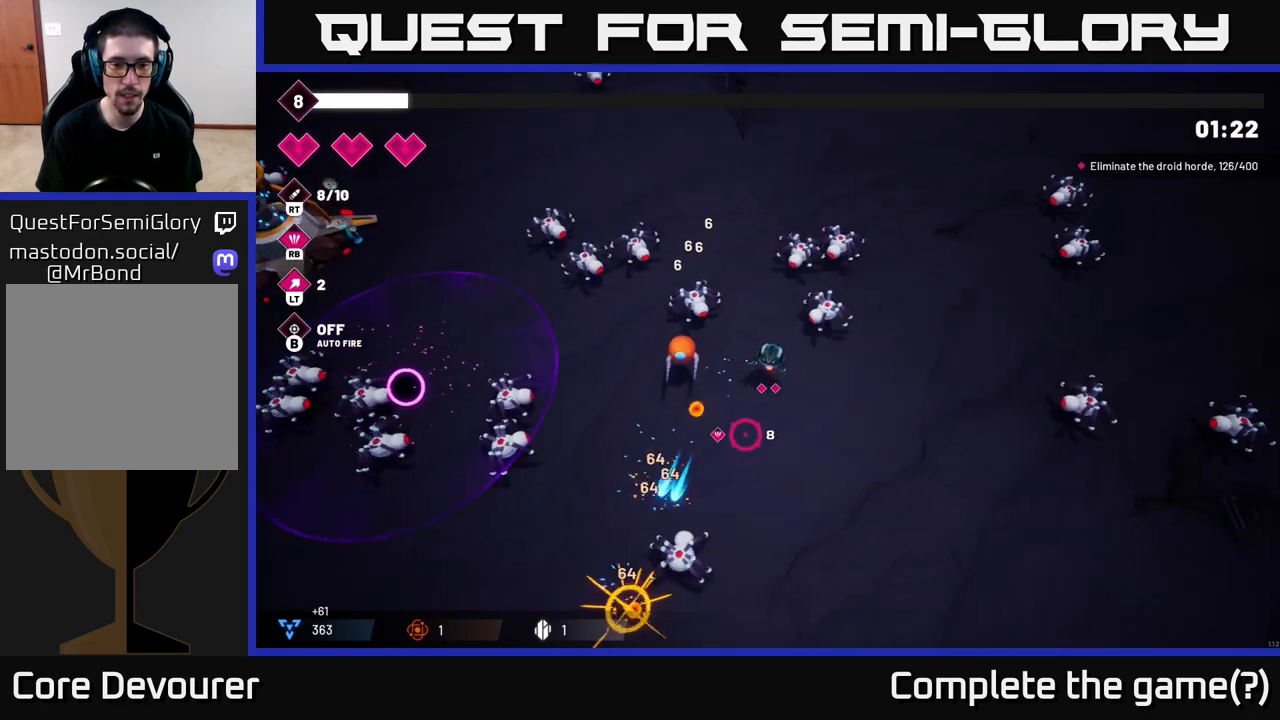
{"buttons": [], "left_stick": "down-right", "right_stick": "down-left", "events": [[33, "left_stick", "down-right"], [183, "right_stick", "down-left"], [333, "R2", "down"], [483, "R2", "up"]]}
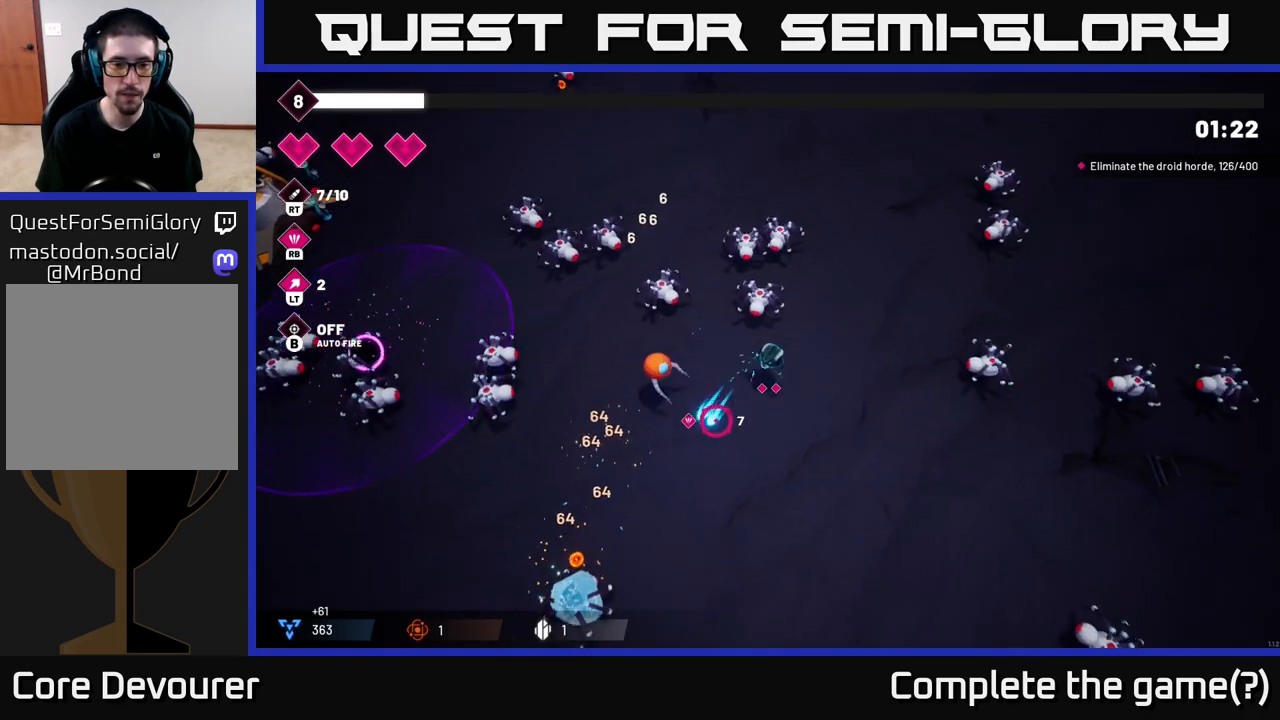
{"buttons": ["R2"], "left_stick": "down-left", "right_stick": "left", "events": [[150, "left_stick", "down-left"], [150, "right_stick", "left"], [417, "R2", "down"]]}
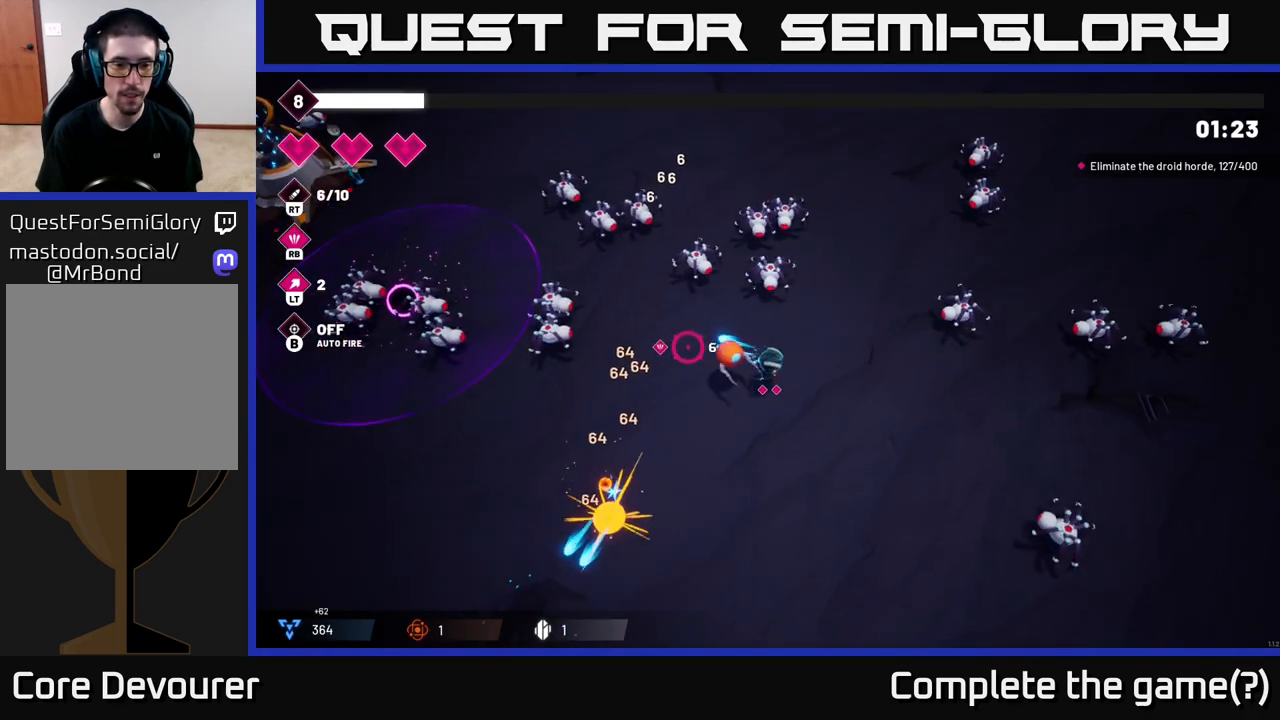
{"buttons": [], "left_stick": "down-left", "right_stick": "left", "events": [[83, "R2", "up"], [283, "R2", "down"], [500, "R2", "up"]]}
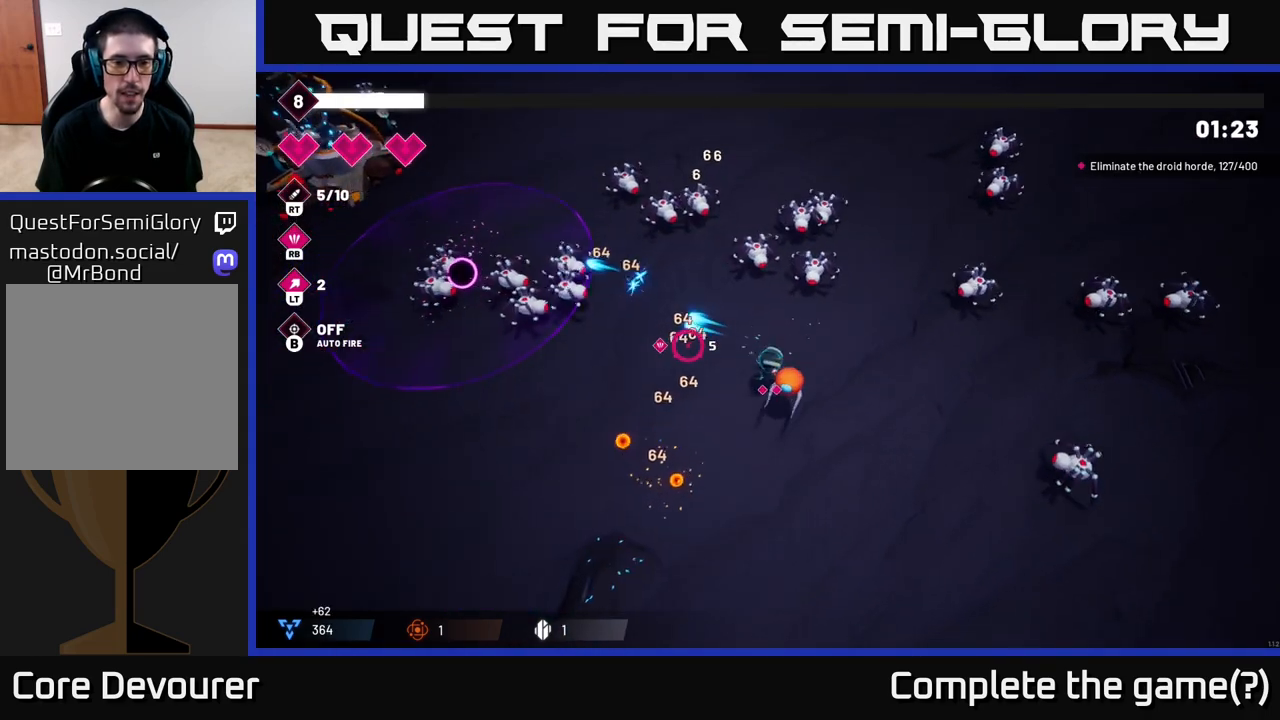
{"buttons": [], "left_stick": "left", "right_stick": "up-left", "events": [[250, "R2", "down"], [300, "right_stick", "up-left"], [333, "left_stick", "left"], [433, "R2", "up"]]}
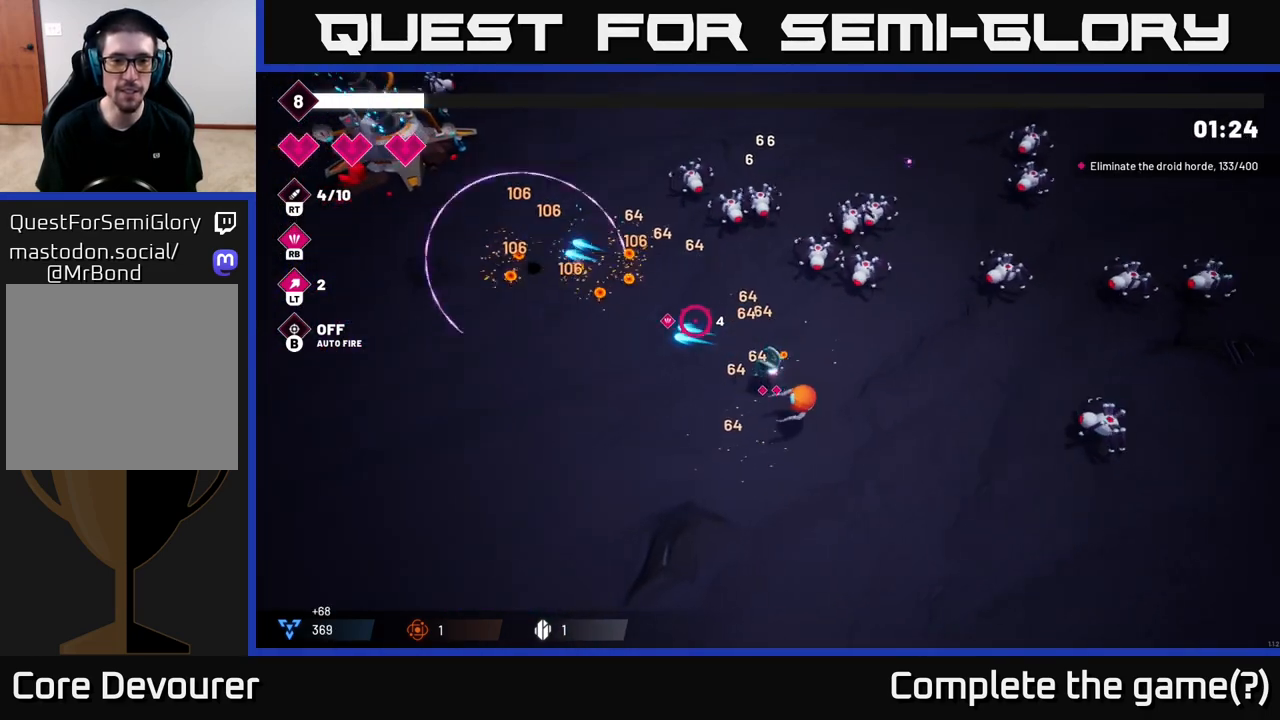
{"buttons": [], "left_stick": "center", "right_stick": "up-right", "events": [[100, "right_stick", "up"], [167, "left_stick", "up-left"], [233, "right_stick", "up-right"], [250, "R2", "down"], [433, "left_stick", "center"], [450, "R2", "up"]]}
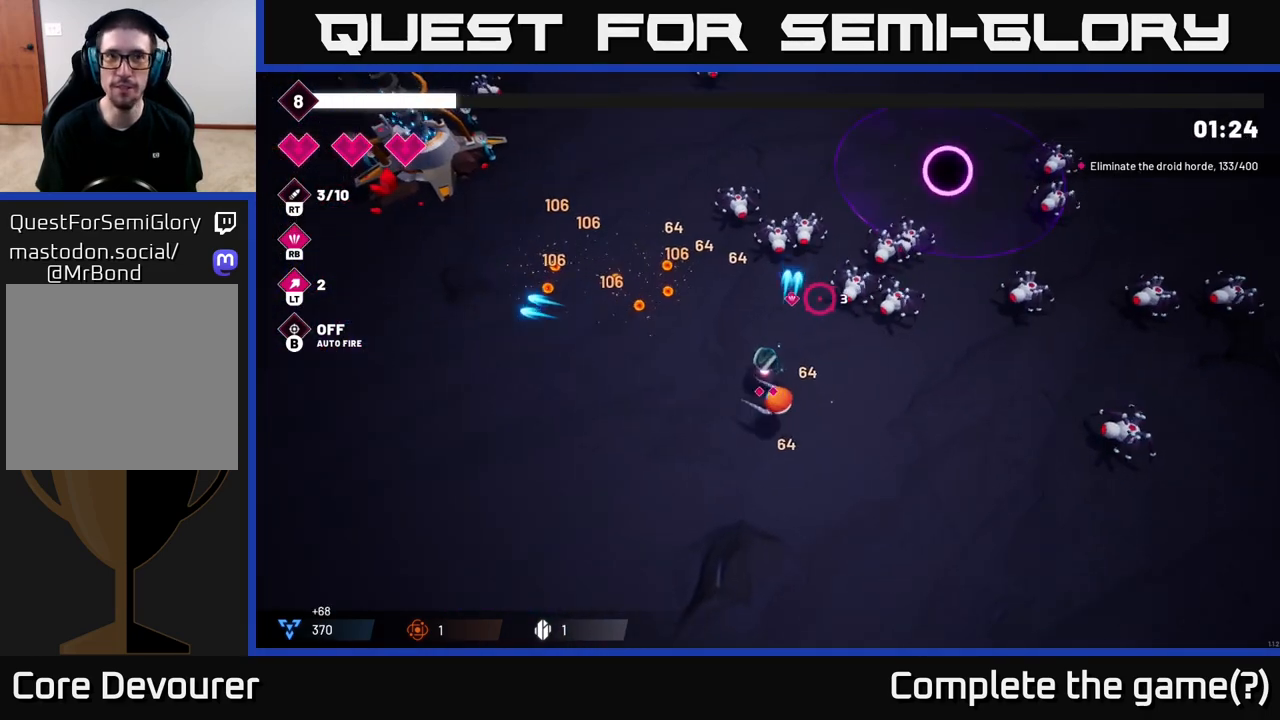
{"buttons": [], "left_stick": "up-left", "right_stick": "up-right", "events": [[33, "left_stick", "left"], [150, "R2", "down"], [200, "left_stick", "up-left"], [317, "R2", "up"]]}